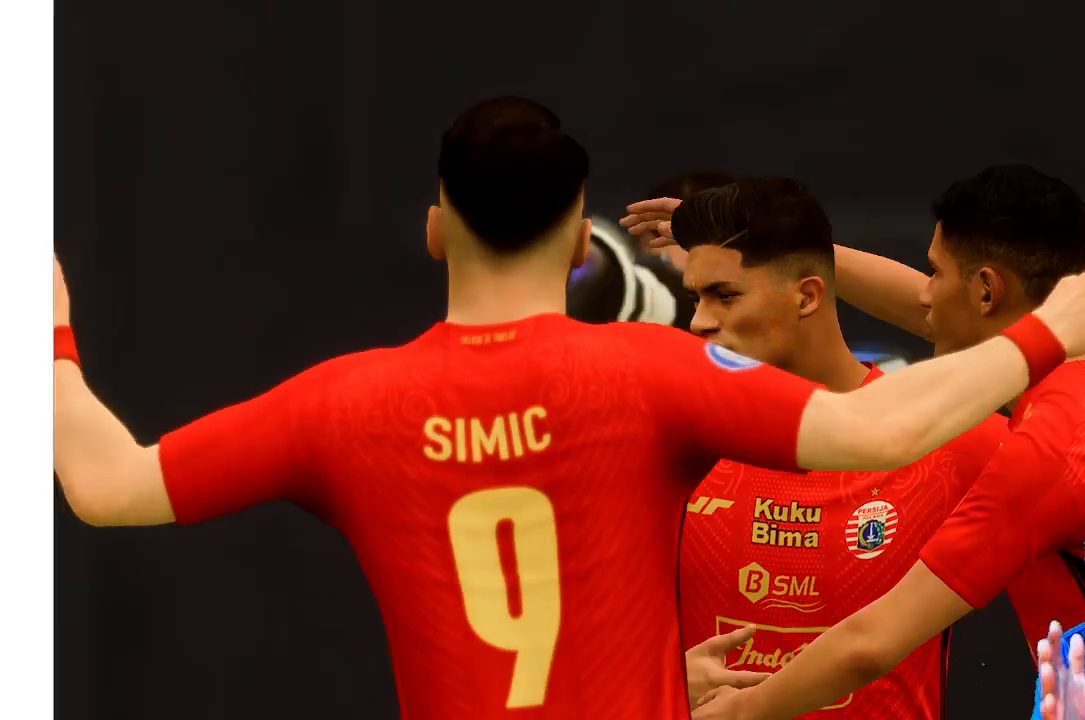
Gameplay with a controller (Xbox layout); each line is a JSON object with the inputs held at the frame after it. "events" lists button and stick changes between this image and that frame as [ms after this image, input, new state], when the widget could be followed in between. Not read: L3 R3.
{"buttons": [], "left_stick": "center", "right_stick": "center", "events": []}
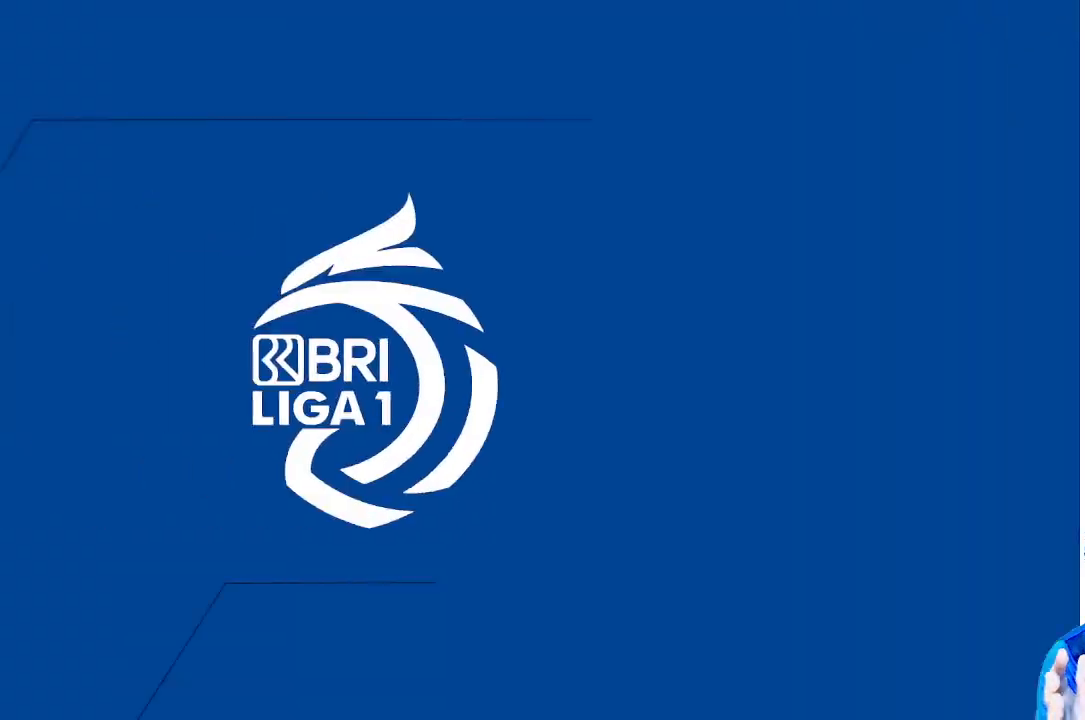
{"buttons": [], "left_stick": "center", "right_stick": "center", "events": []}
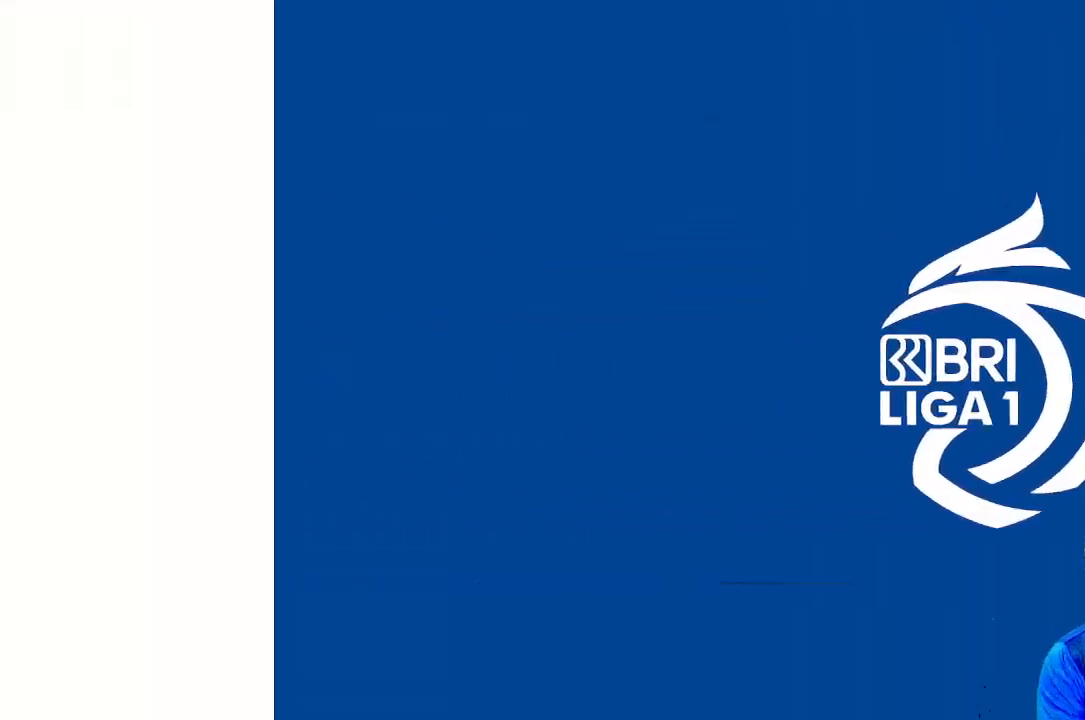
{"buttons": [], "left_stick": "center", "right_stick": "center", "events": []}
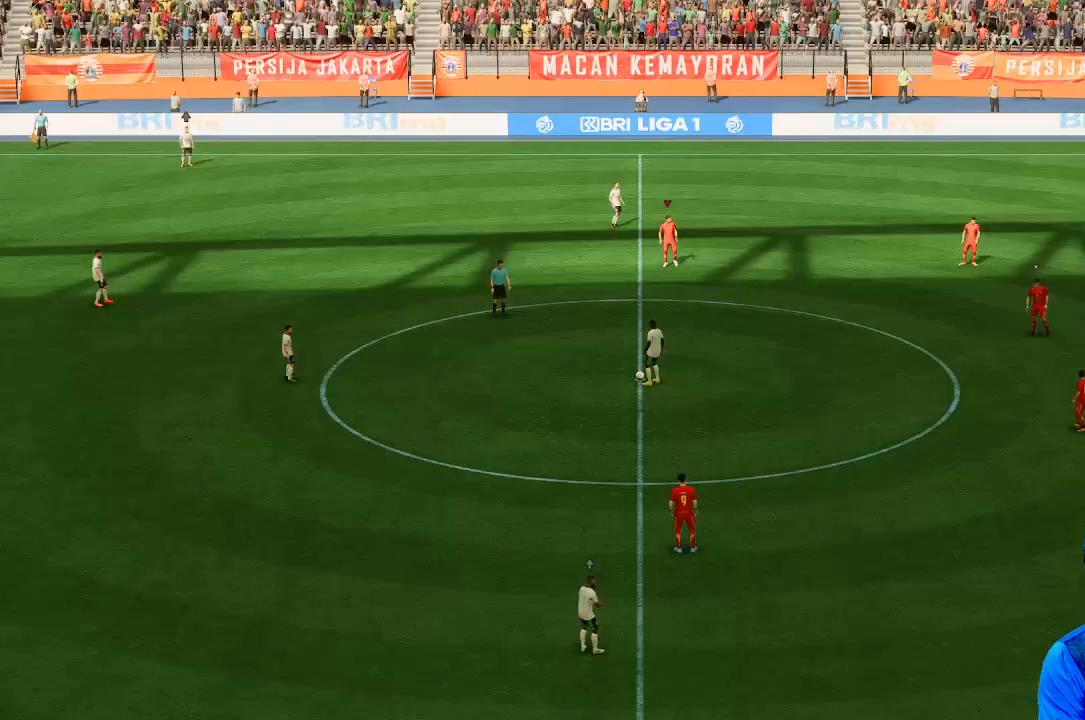
{"buttons": [], "left_stick": "center", "right_stick": "center", "events": []}
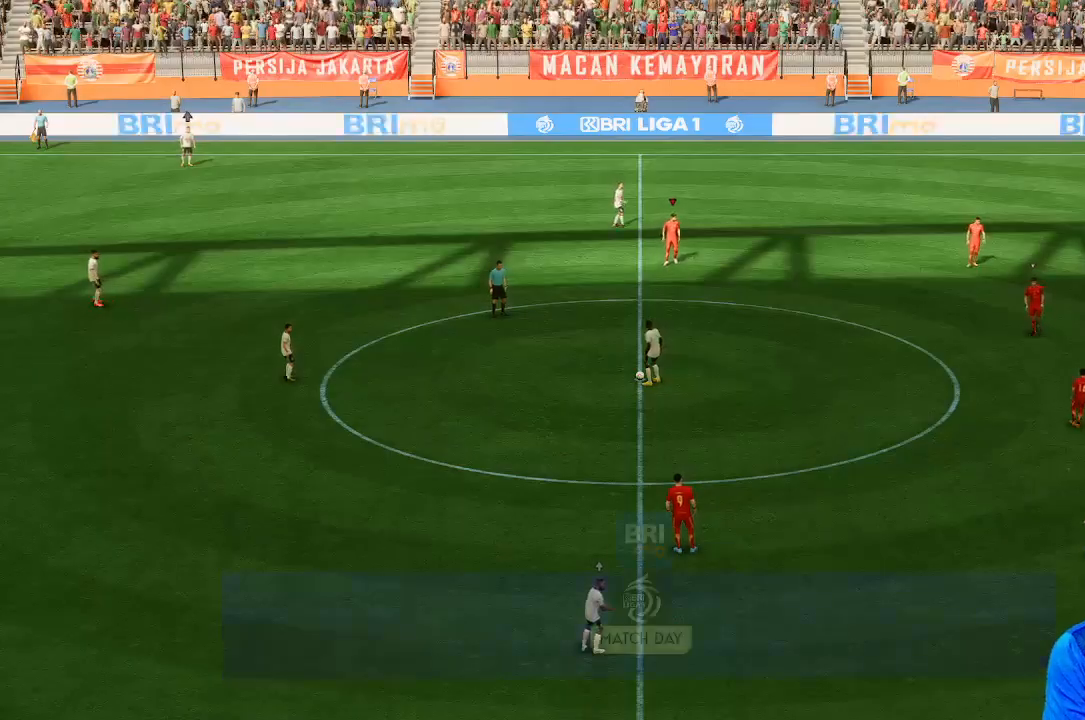
{"buttons": [], "left_stick": "center", "right_stick": "center", "events": []}
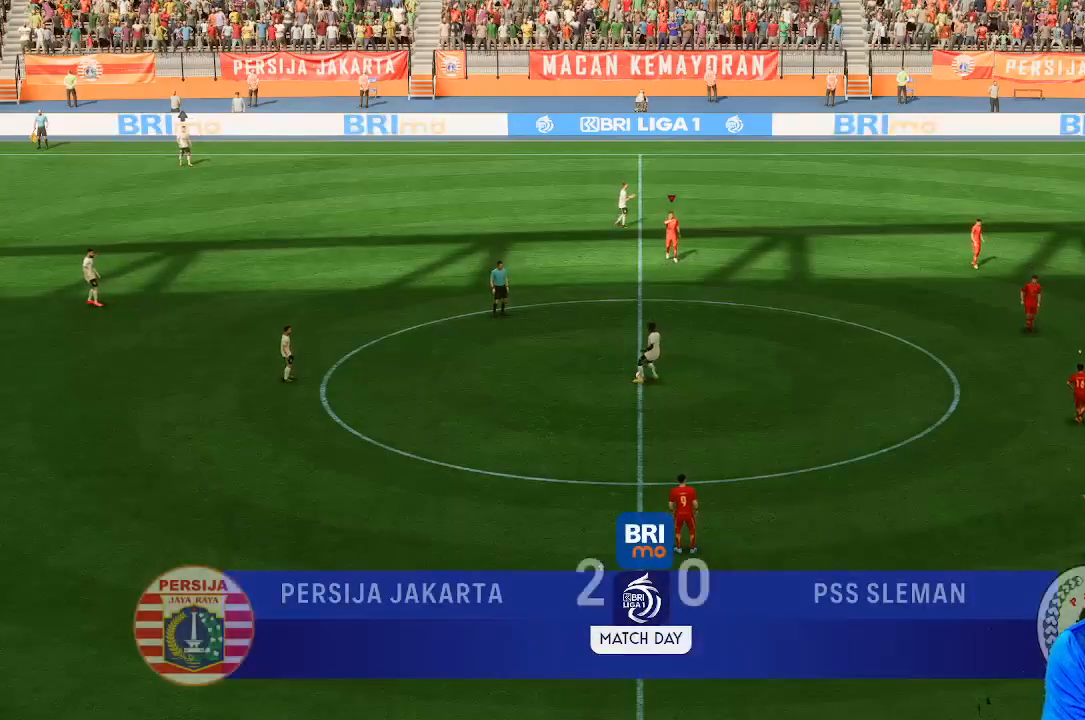
{"buttons": [], "left_stick": "down-left", "right_stick": "center", "events": [[367, "left_stick", "down-left"]]}
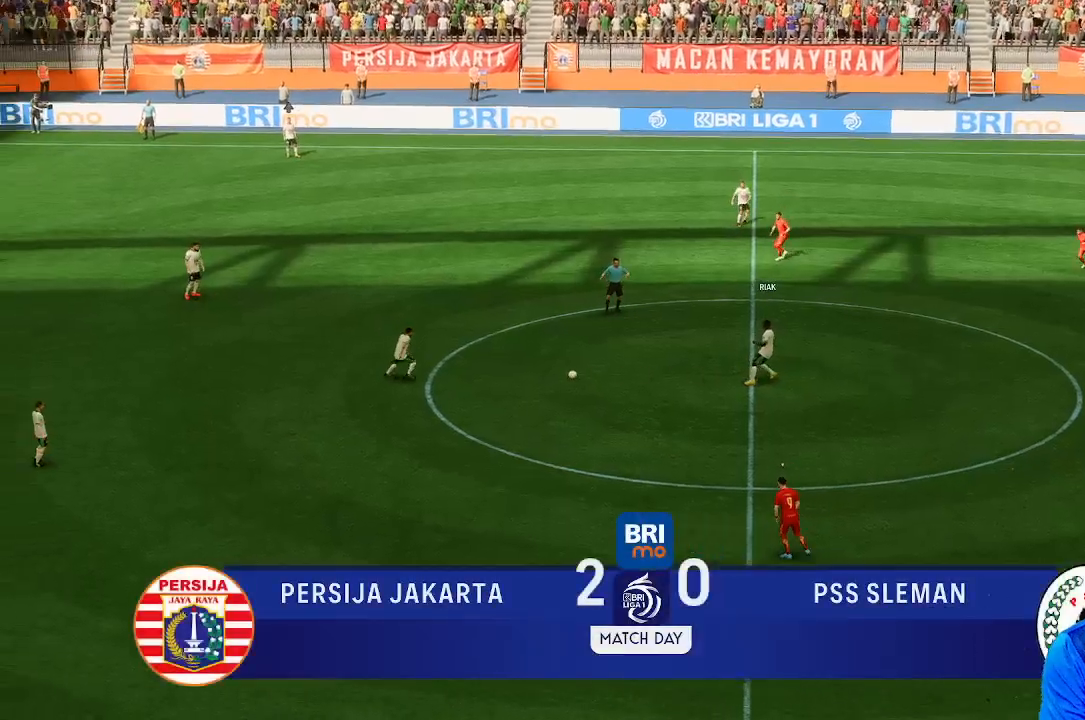
{"buttons": [], "left_stick": "left", "right_stick": "center", "events": [[300, "left_stick", "left"]]}
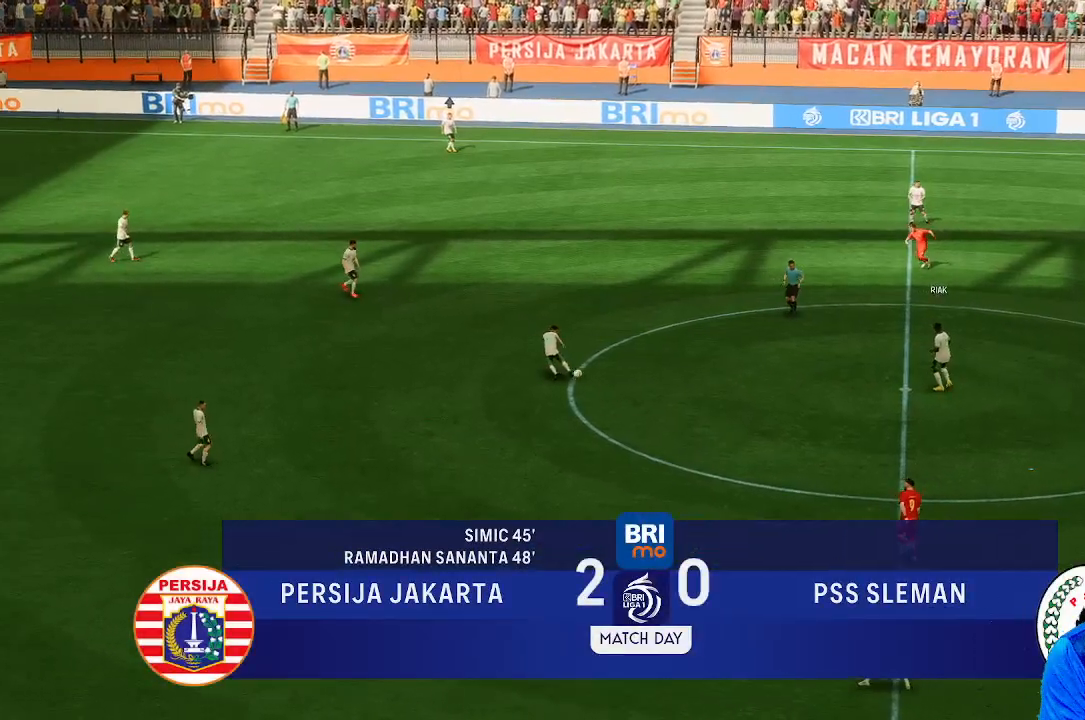
{"buttons": [], "left_stick": "left", "right_stick": "center", "events": []}
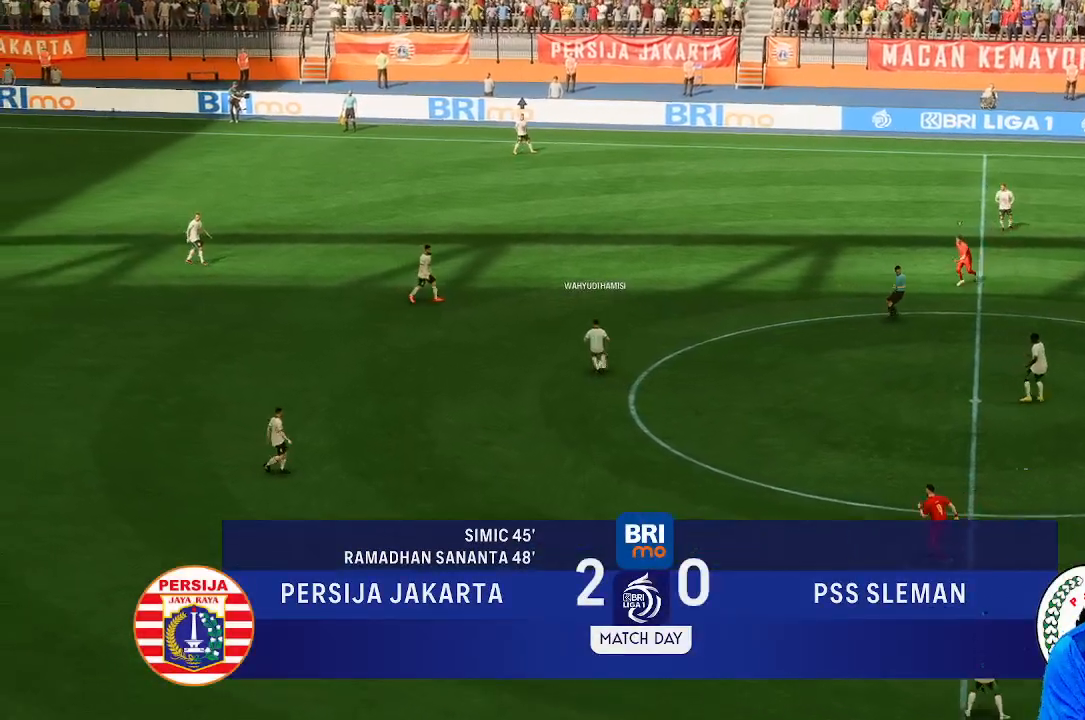
{"buttons": [], "left_stick": "left", "right_stick": "center", "events": []}
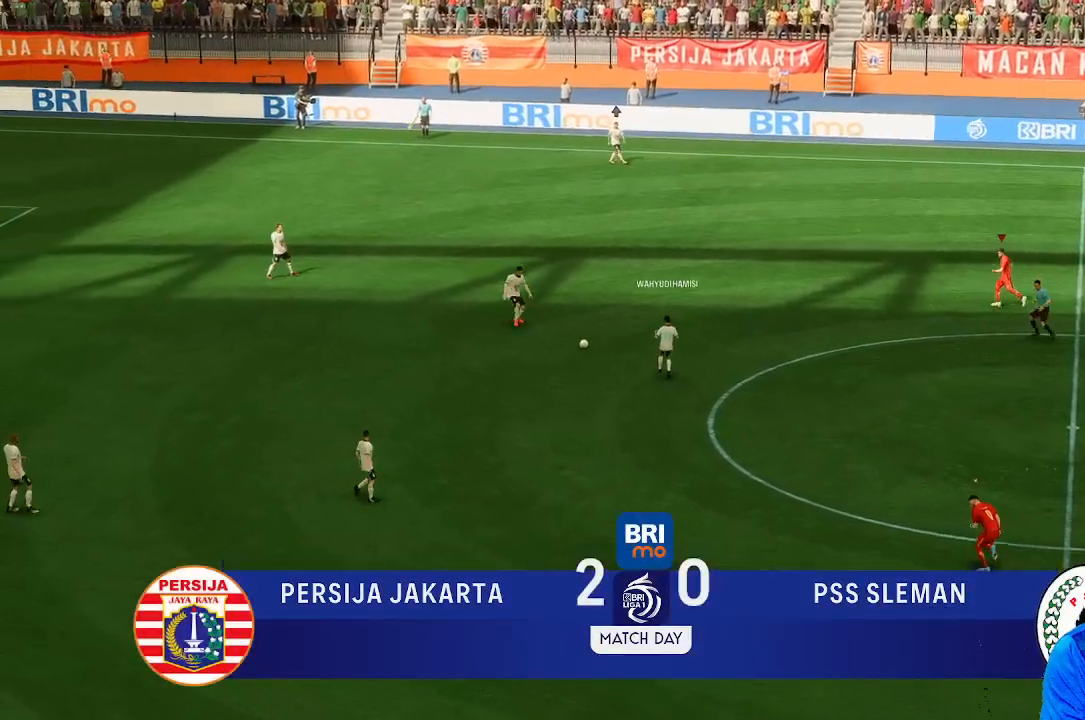
{"buttons": [], "left_stick": "left", "right_stick": "center", "events": []}
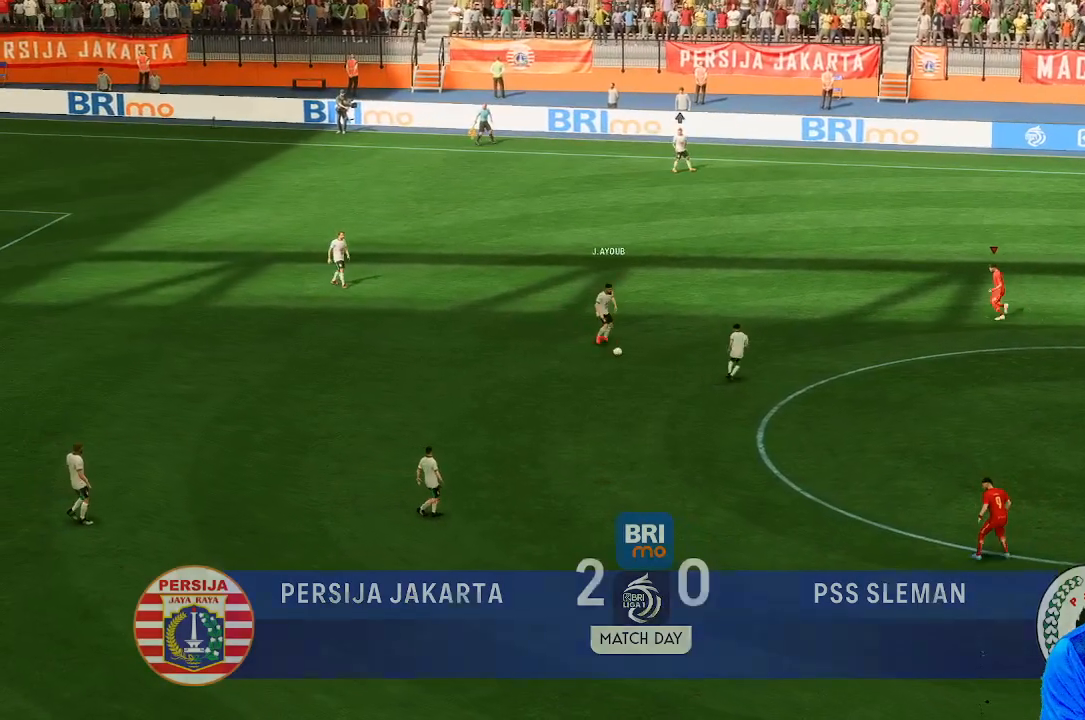
{"buttons": [], "left_stick": "down", "right_stick": "center", "events": [[467, "left_stick", "down"]]}
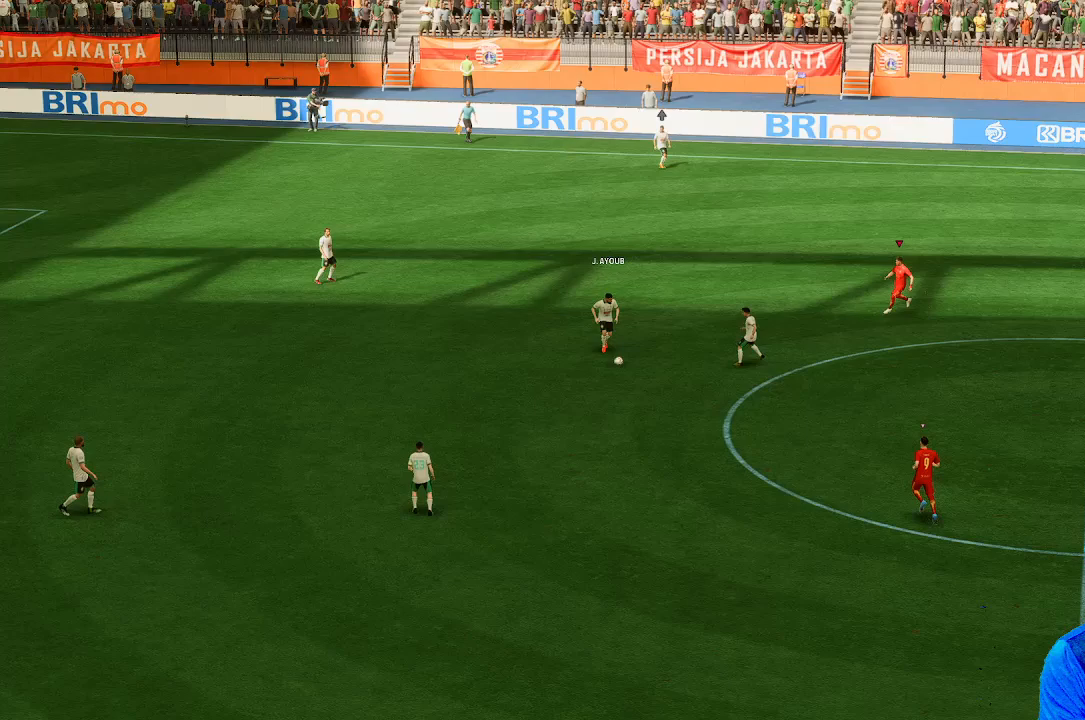
{"buttons": [], "left_stick": "down", "right_stick": "center", "events": []}
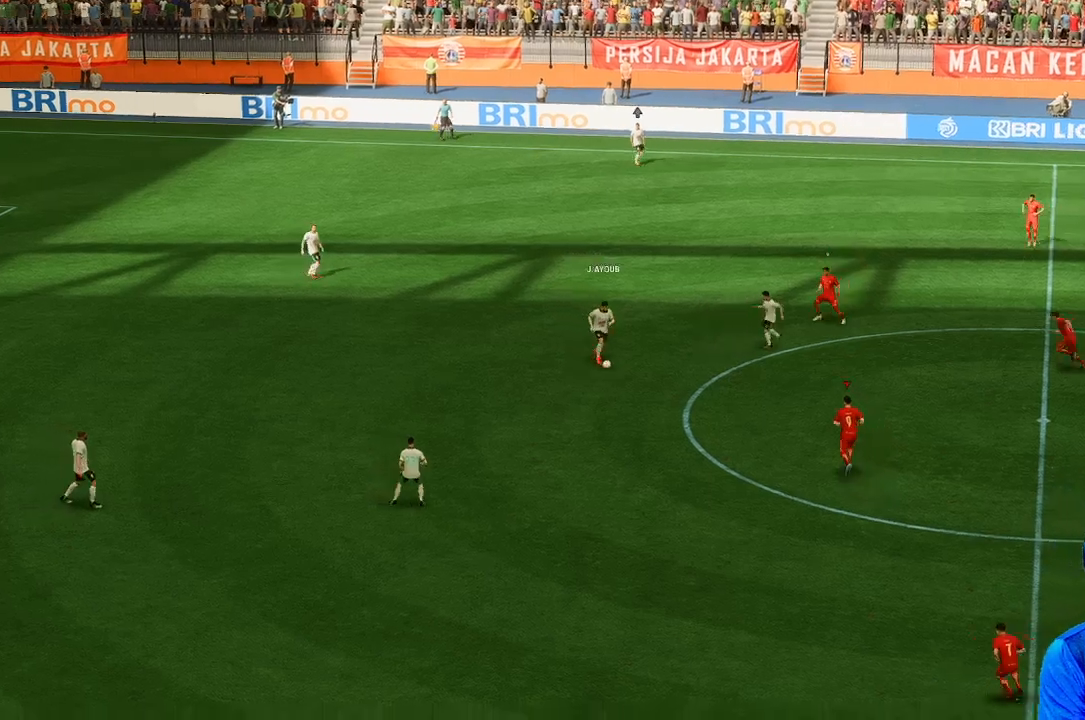
{"buttons": [], "left_stick": "down", "right_stick": "center", "events": []}
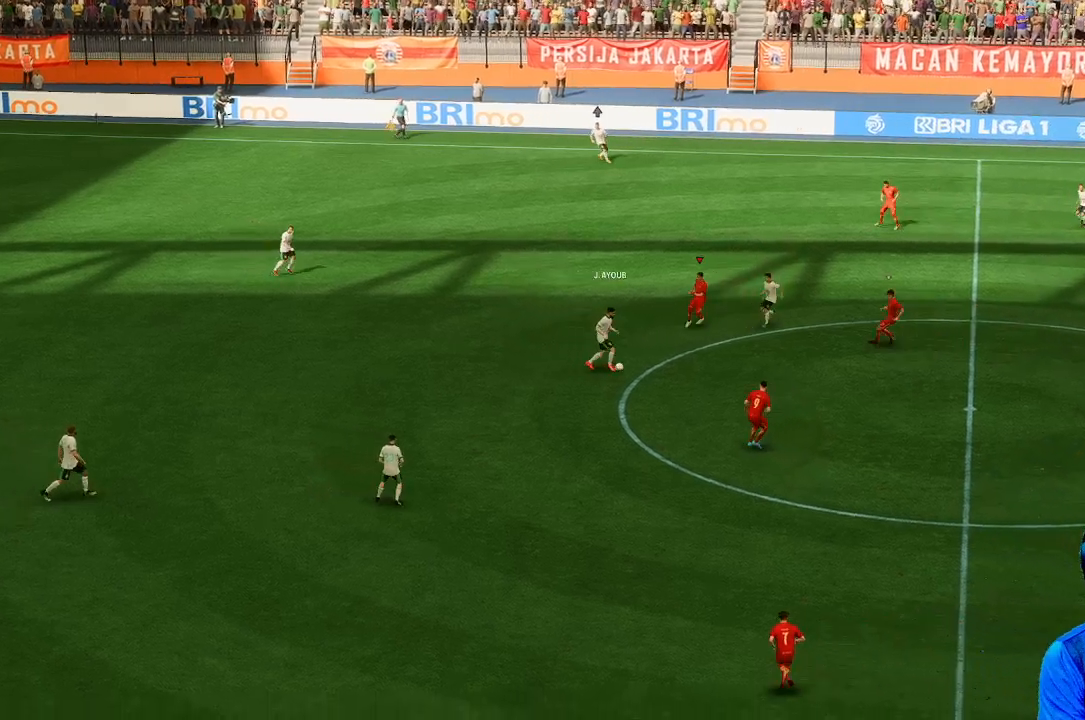
{"buttons": [], "left_stick": "down-right", "right_stick": "center", "events": [[433, "left_stick", "down-right"]]}
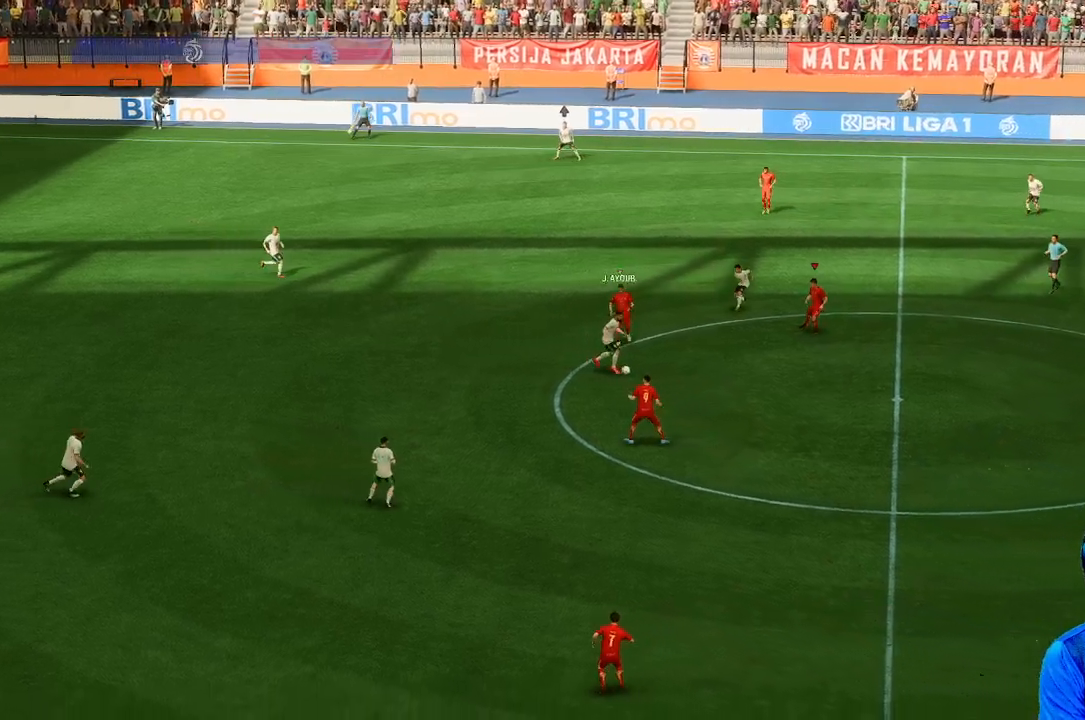
{"buttons": [], "left_stick": "down-right", "right_stick": "center", "events": []}
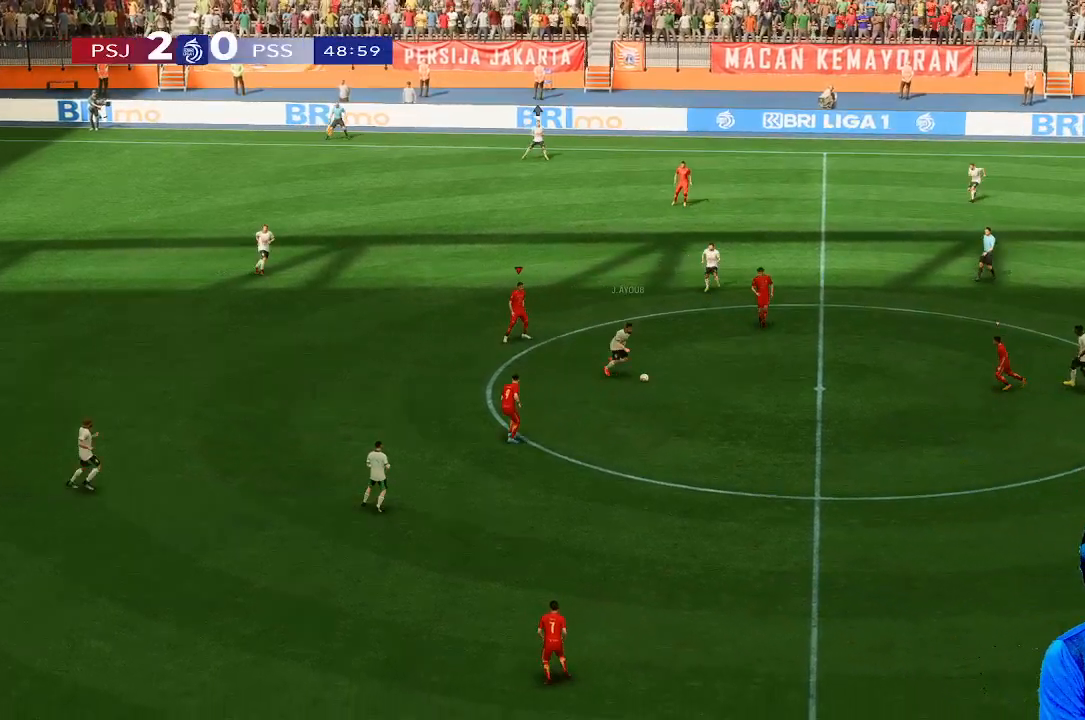
{"buttons": [], "left_stick": "down-right", "right_stick": "center", "events": []}
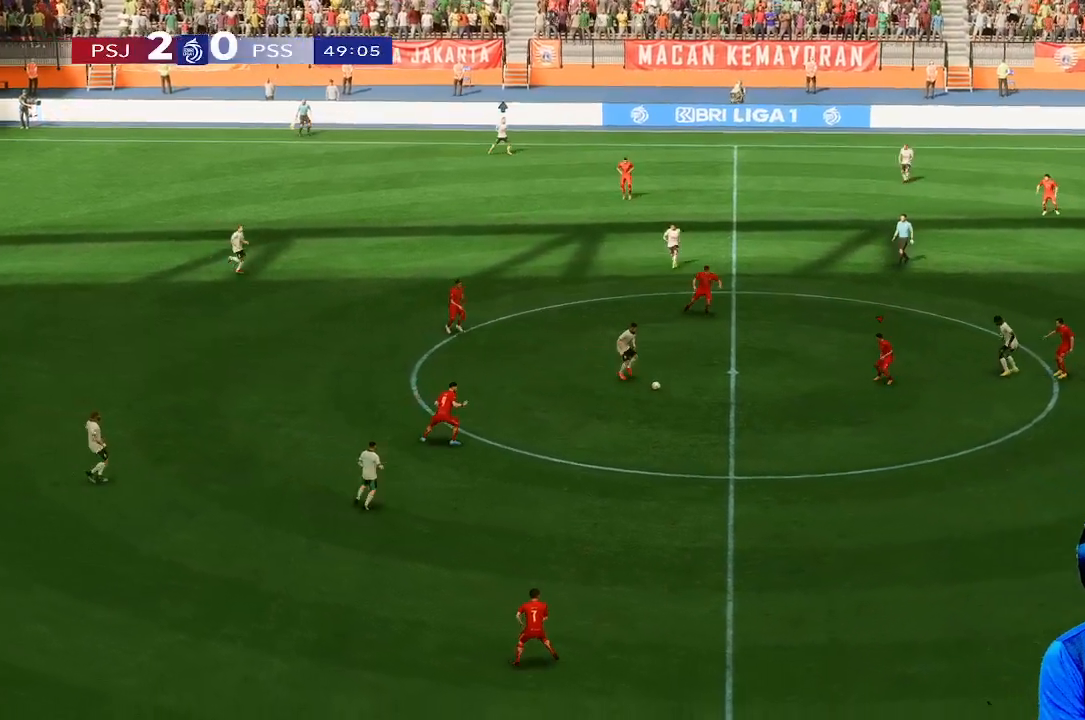
{"buttons": [], "left_stick": "down", "right_stick": "center", "events": [[400, "left_stick", "down"]]}
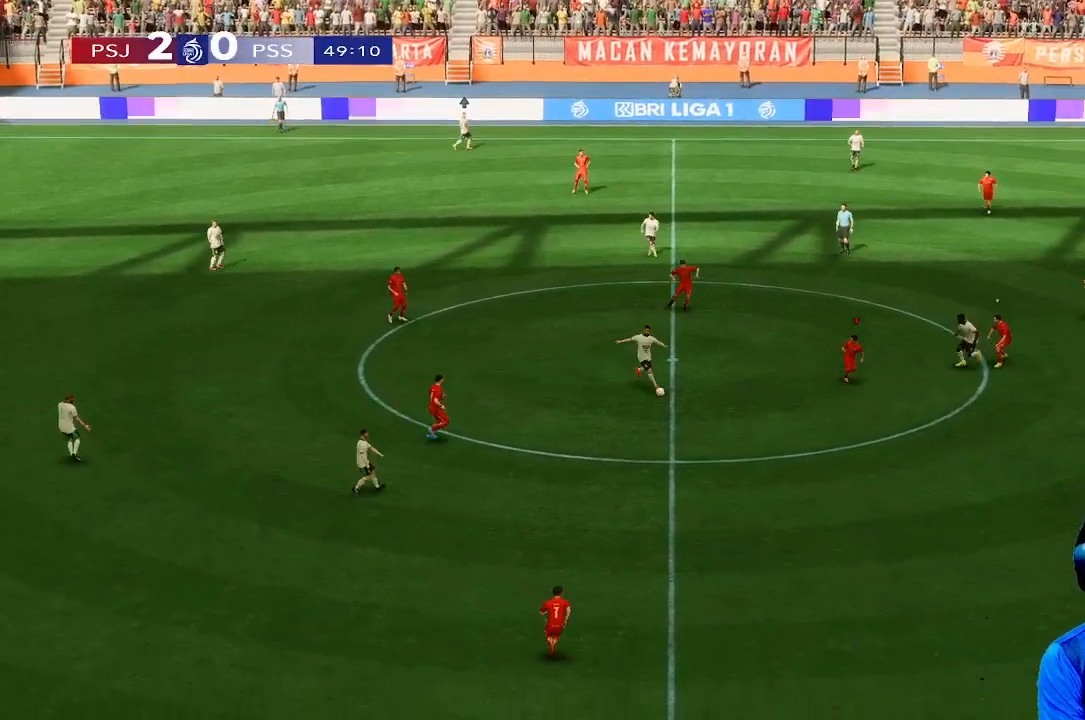
{"buttons": [], "left_stick": "down", "right_stick": "center", "events": []}
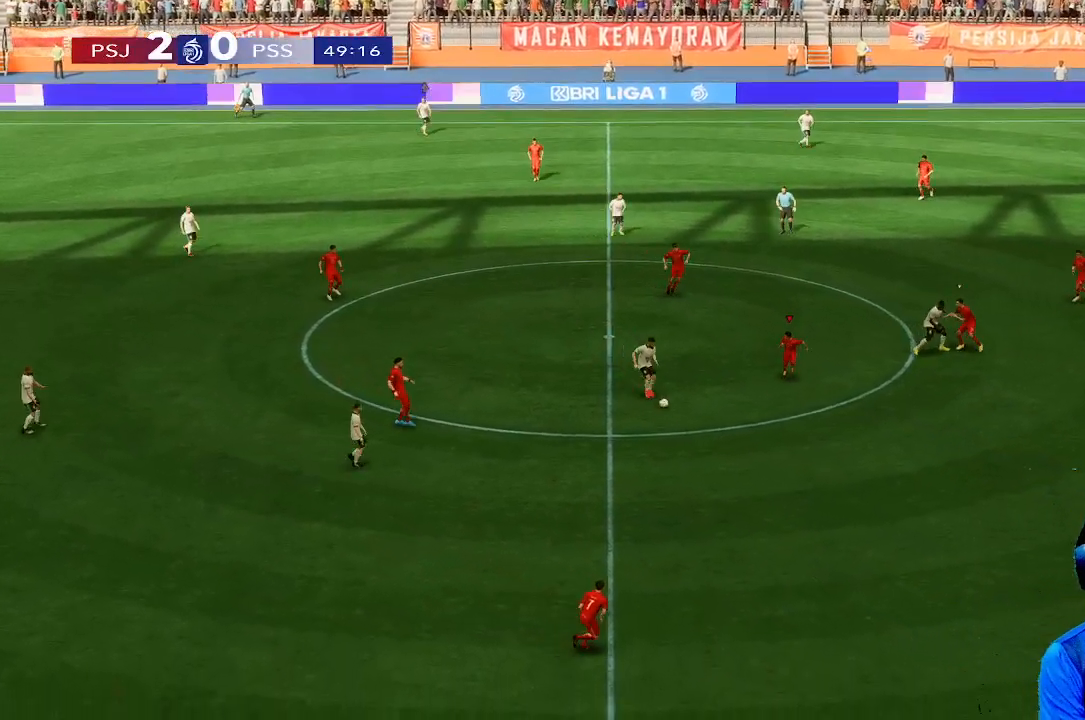
{"buttons": [], "left_stick": "down", "right_stick": "center", "events": []}
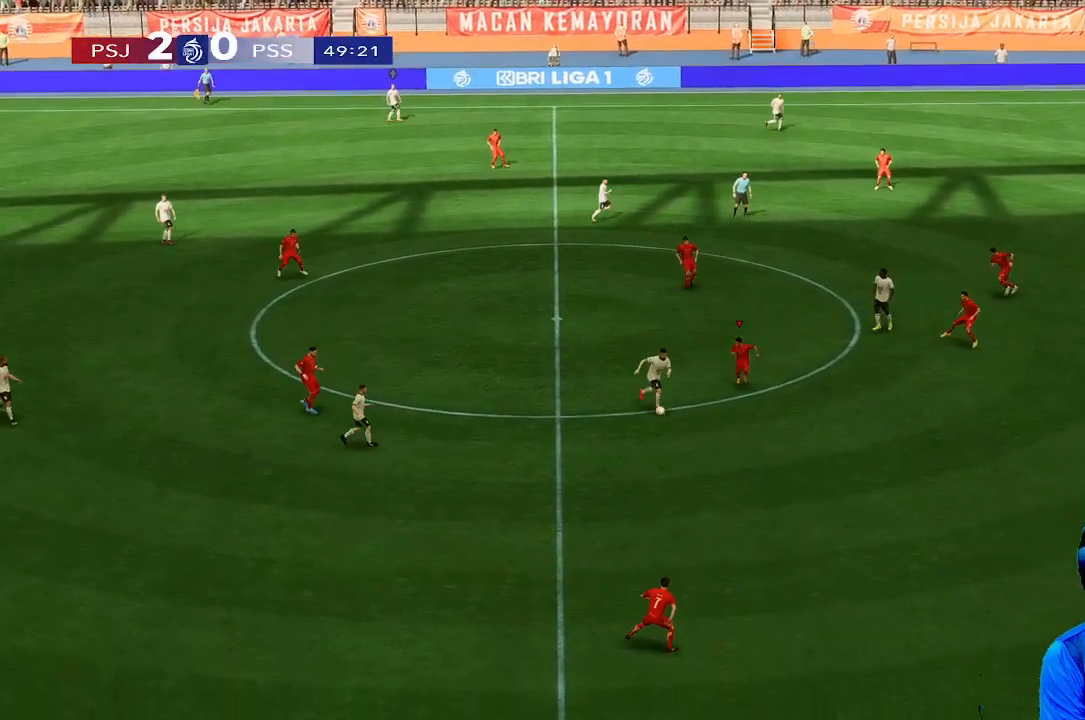
{"buttons": [], "left_stick": "down-right", "right_stick": "center", "events": [[67, "left_stick", "down-right"]]}
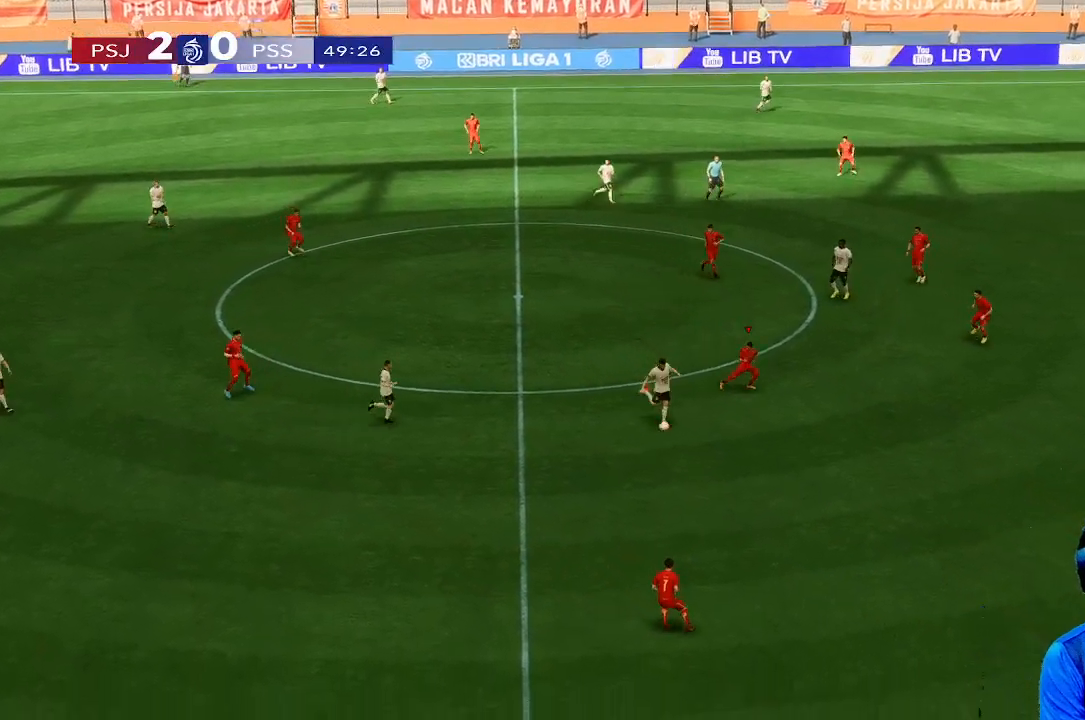
{"buttons": [], "left_stick": "down-right", "right_stick": "center", "events": []}
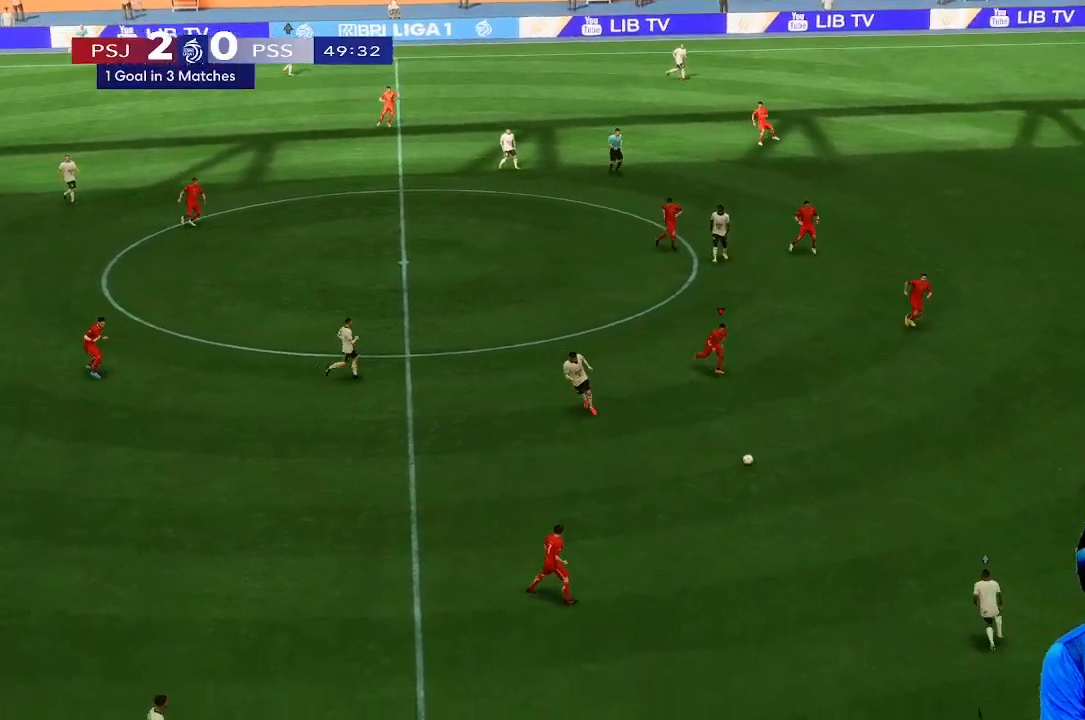
{"buttons": [], "left_stick": "down", "right_stick": "center", "events": [[400, "left_stick", "down"]]}
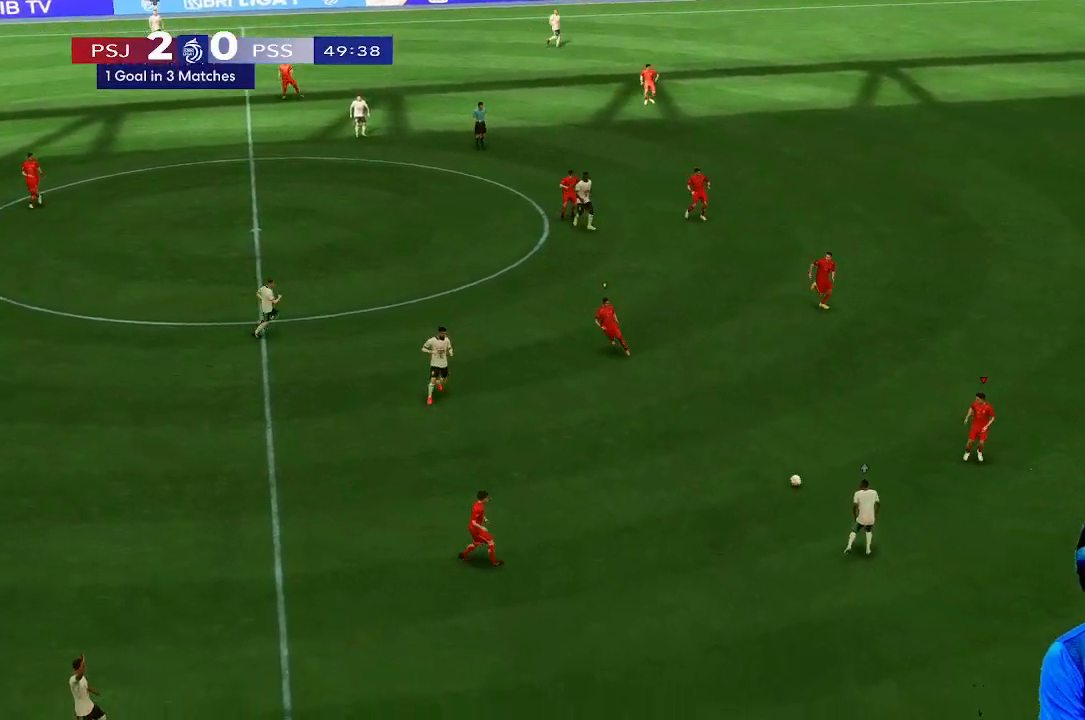
{"buttons": [], "left_stick": "left", "right_stick": "center", "events": [[367, "left_stick", "left"]]}
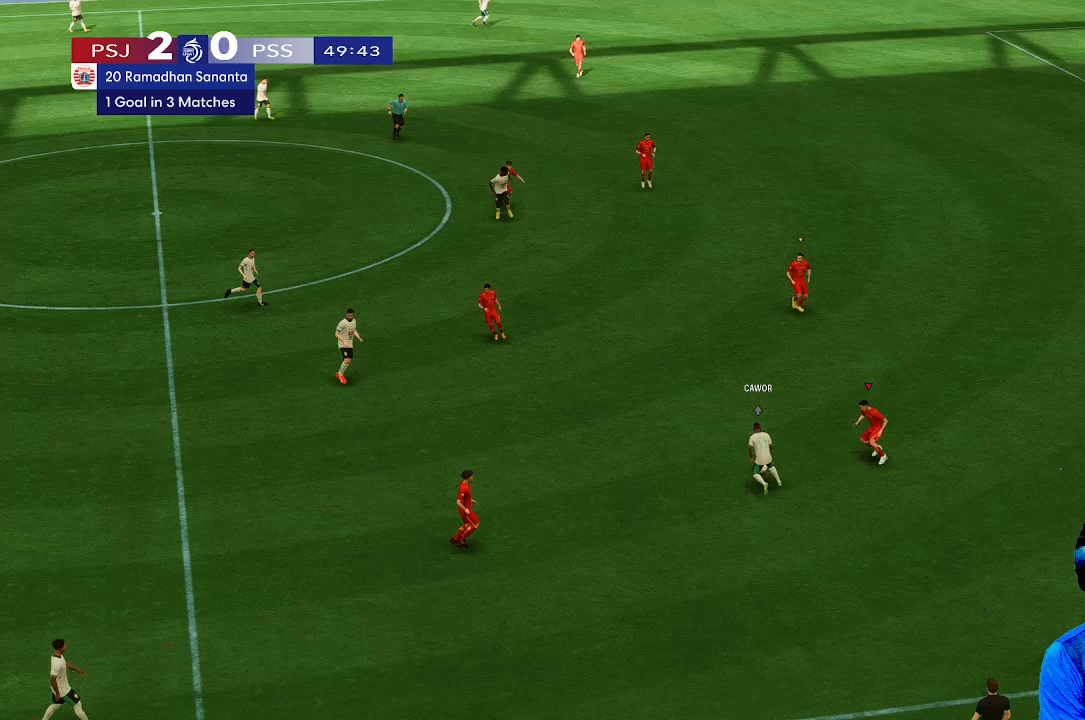
{"buttons": [], "left_stick": "up", "right_stick": "center", "events": [[33, "left_stick", "up-left"], [133, "left_stick", "up"]]}
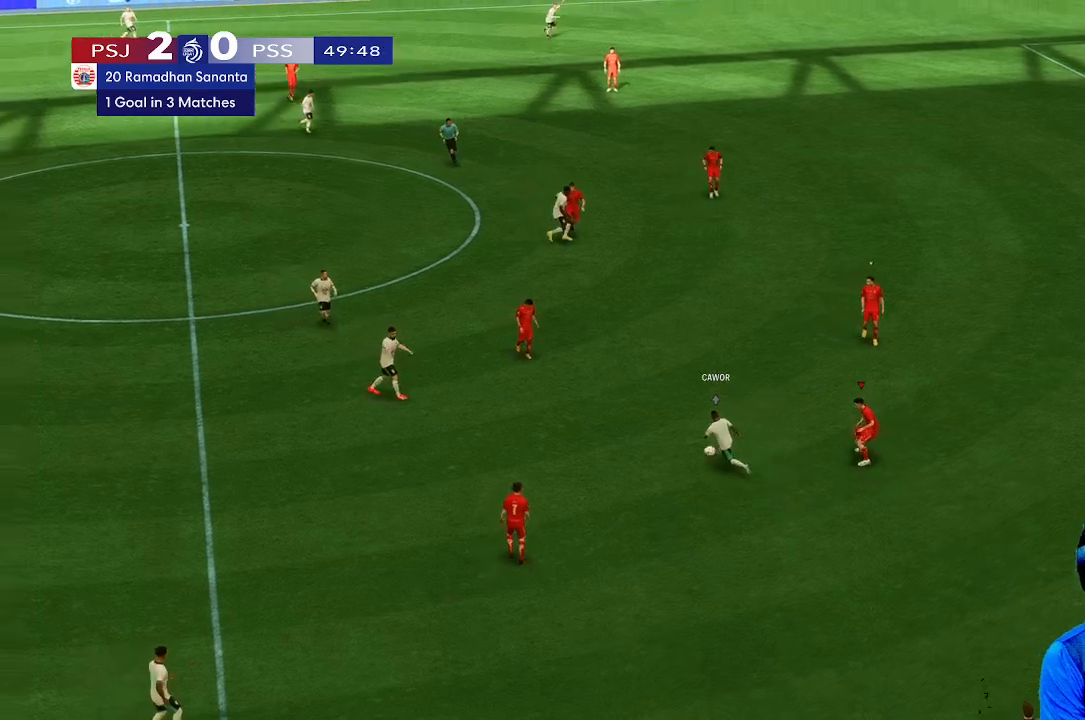
{"buttons": [], "left_stick": "up", "right_stick": "center", "events": []}
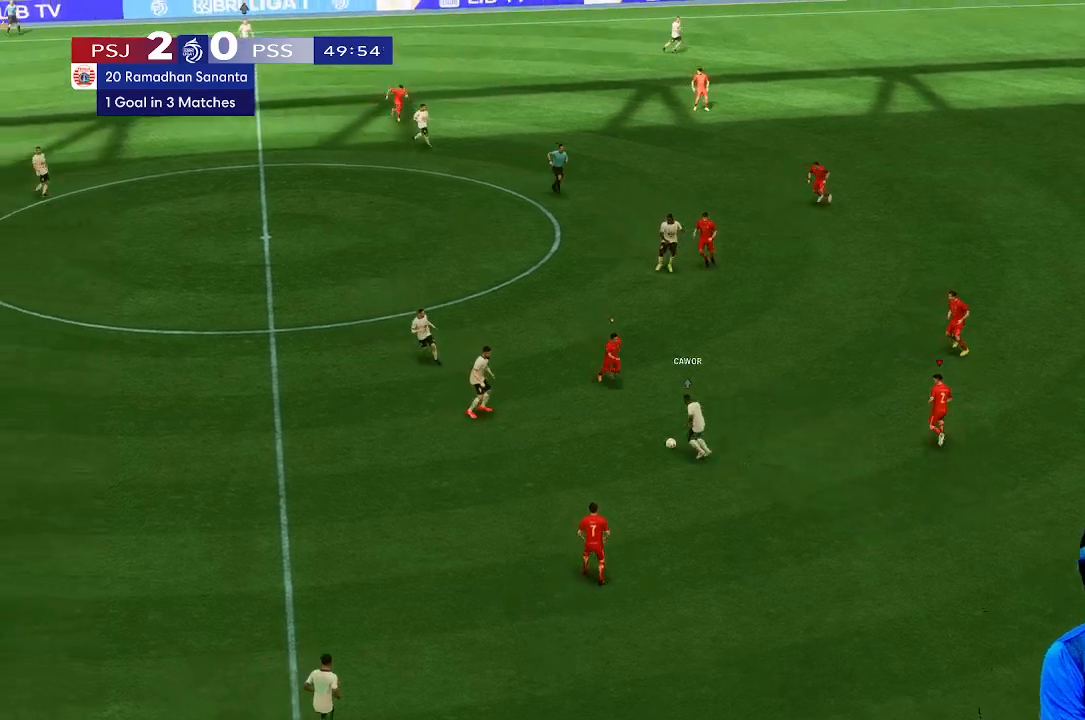
{"buttons": [], "left_stick": "down-left", "right_stick": "center", "events": [[133, "left_stick", "down-right"], [433, "left_stick", "down-left"]]}
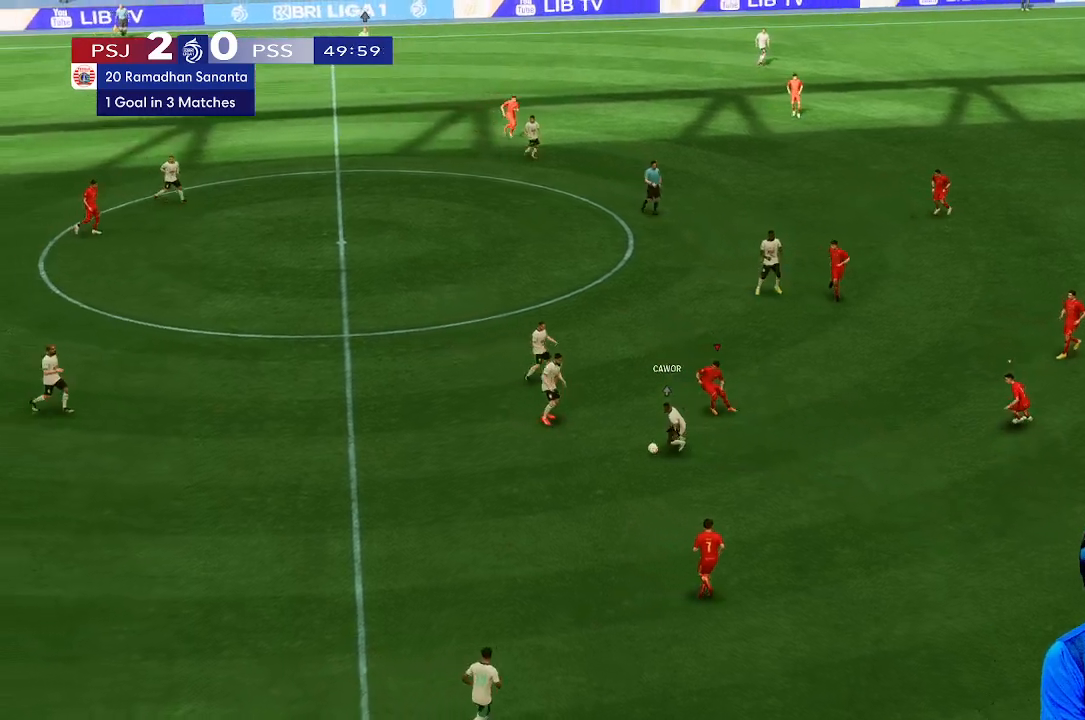
{"buttons": [], "left_stick": "down", "right_stick": "center", "events": [[33, "left_stick", "left"], [367, "left_stick", "down"]]}
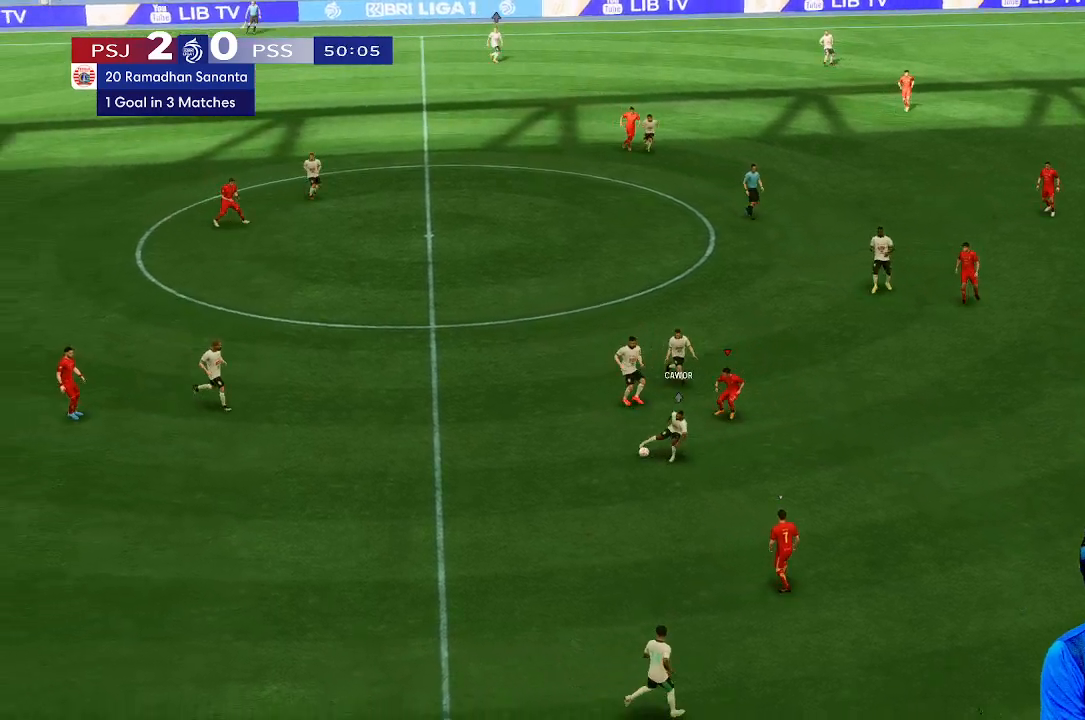
{"buttons": [], "left_stick": "down-right", "right_stick": "center", "events": [[233, "left_stick", "down-right"]]}
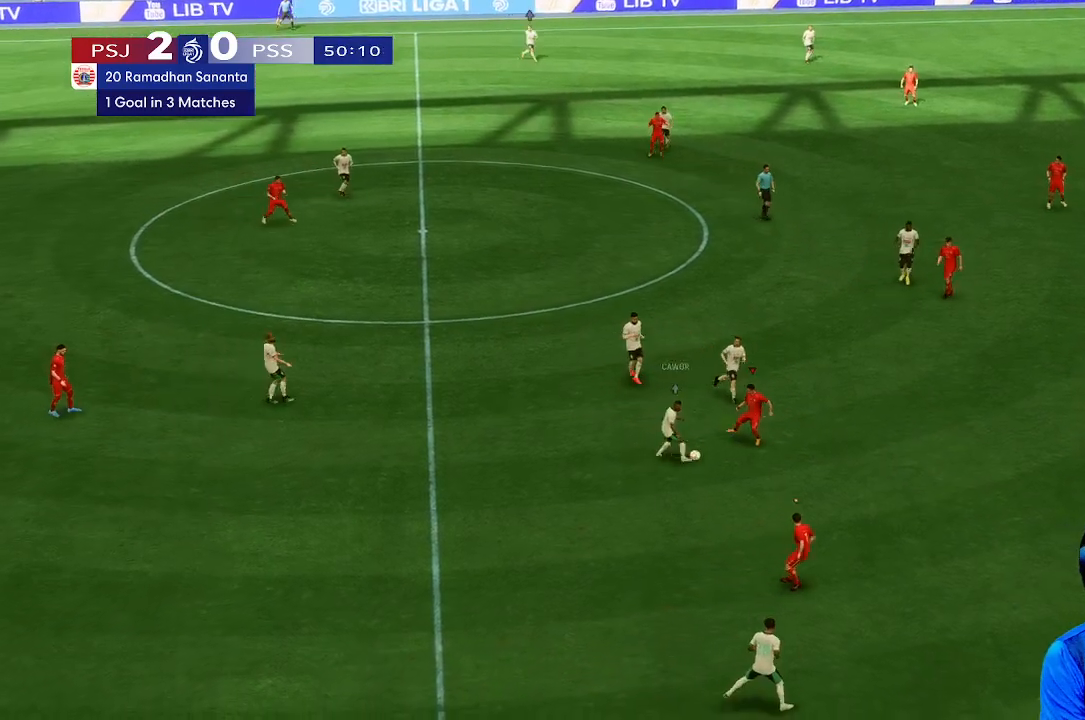
{"buttons": [], "left_stick": "up-left", "right_stick": "center", "events": [[33, "left_stick", "down"], [233, "left_stick", "left"], [500, "left_stick", "up-left"]]}
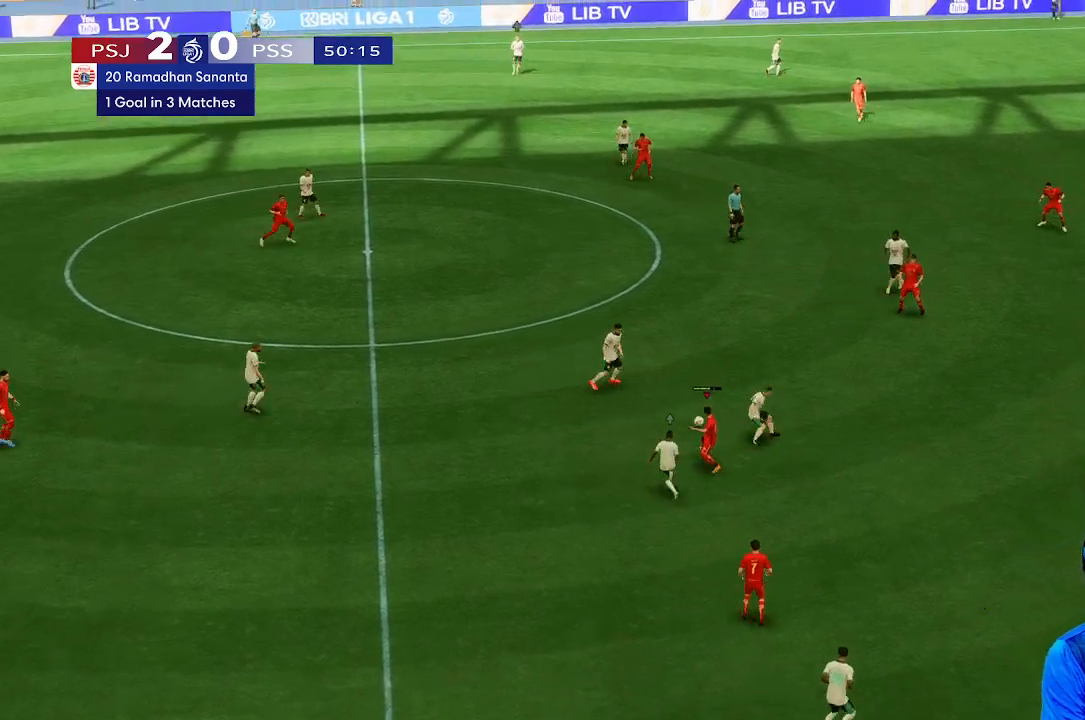
{"buttons": [], "left_stick": "left", "right_stick": "center", "events": [[233, "left_stick", "up"], [400, "left_stick", "left"]]}
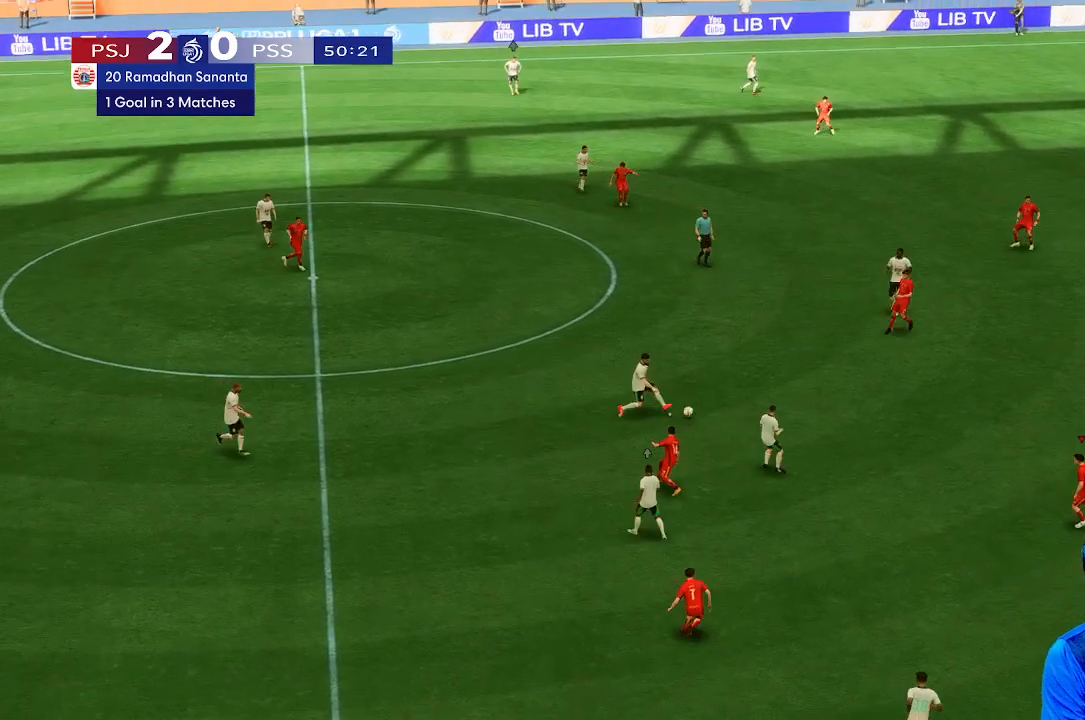
{"buttons": [], "left_stick": "down-right", "right_stick": "center", "events": [[67, "left_stick", "down-left"], [167, "left_stick", "down"], [367, "left_stick", "down-right"]]}